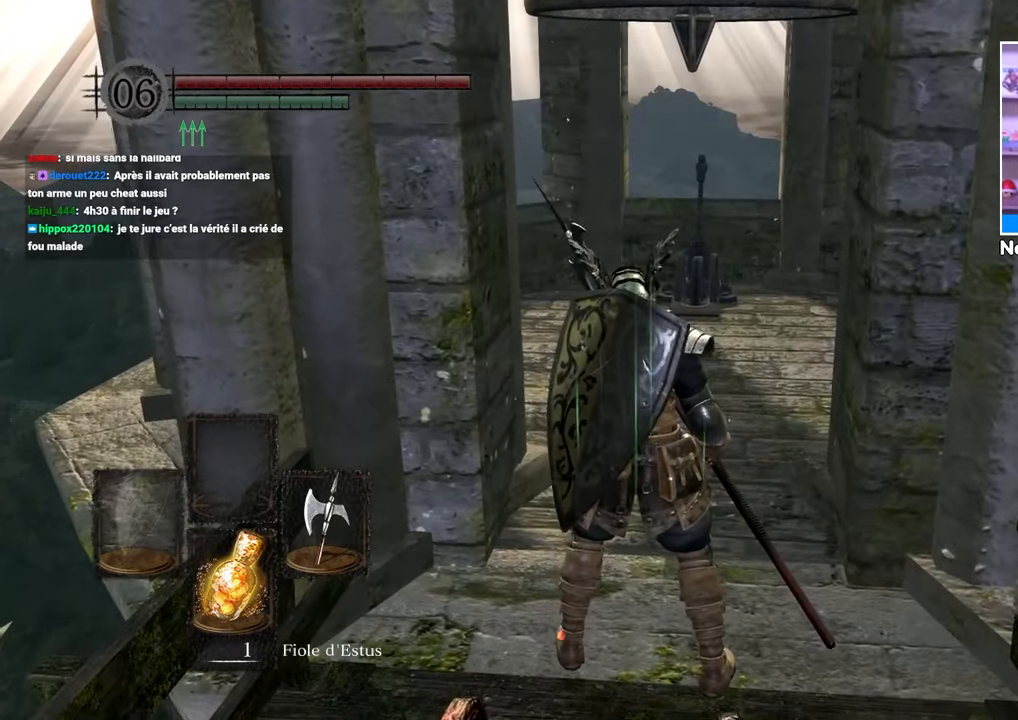
Gameplay with a controller (Xbox layout); each line is a JSON object with the inputs held at the frame after it (dt_ms = milliseconds from this image to that frame). "button_events" lists button changes between this image and that frame as [ms after this image, input, new state], when the widget could be followed in between (sticks are given only as held states). Not read: L3 R3.
{"dt_ms": 500, "buttons": [], "left_stick": "center", "right_stick": "center", "button_events": []}
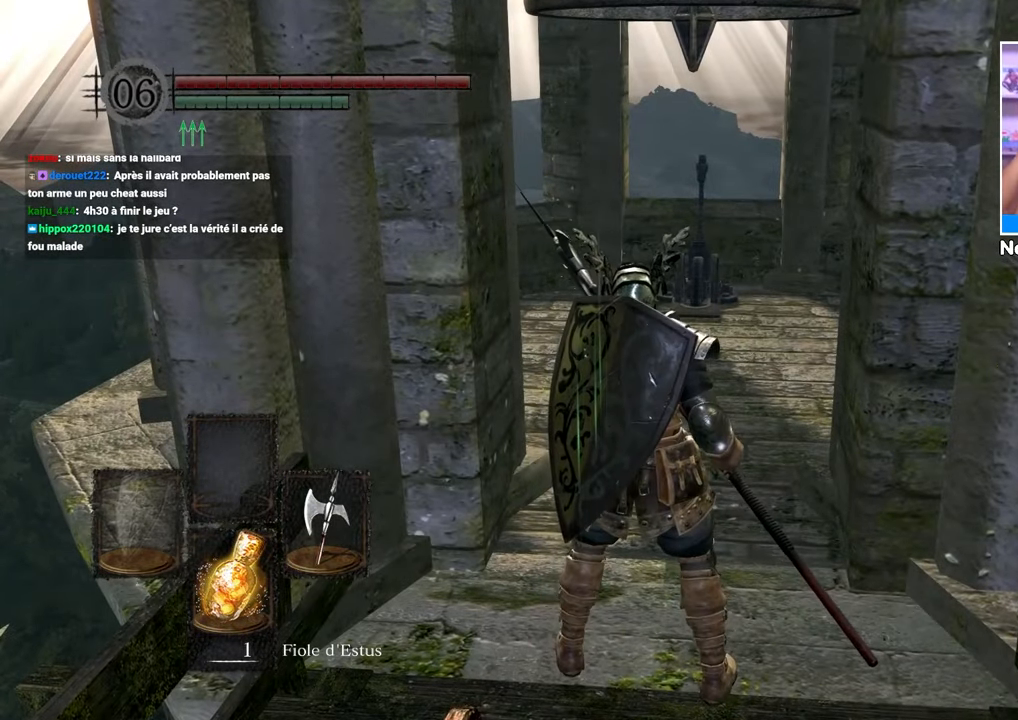
{"dt_ms": 500, "buttons": [], "left_stick": "center", "right_stick": "center", "button_events": []}
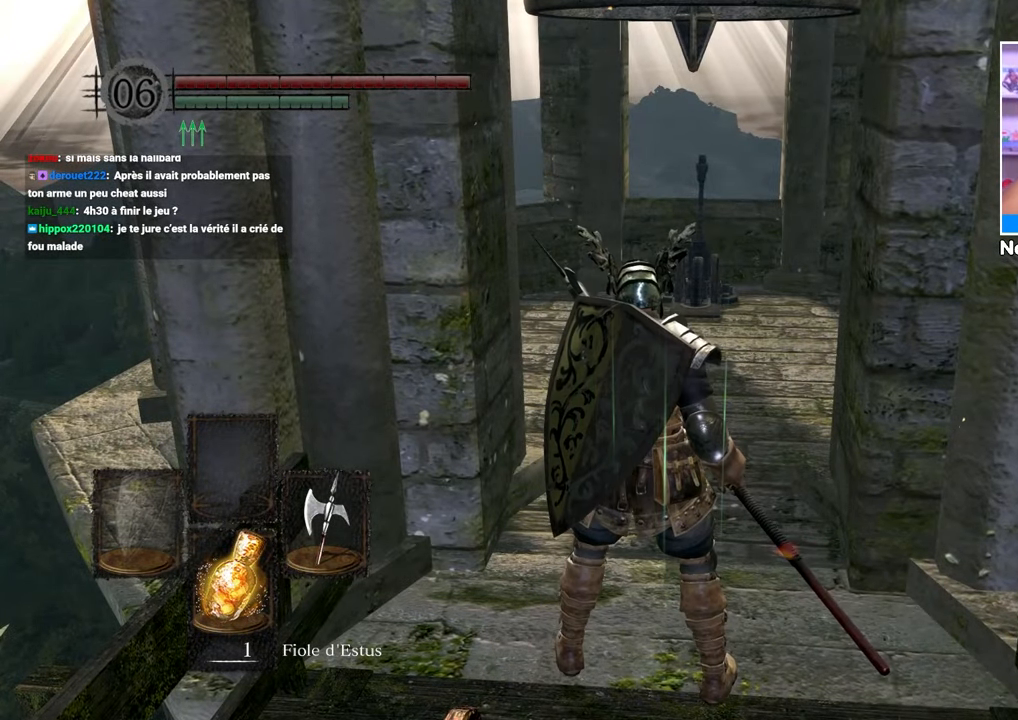
{"dt_ms": 500, "buttons": [], "left_stick": "center", "right_stick": "center", "button_events": []}
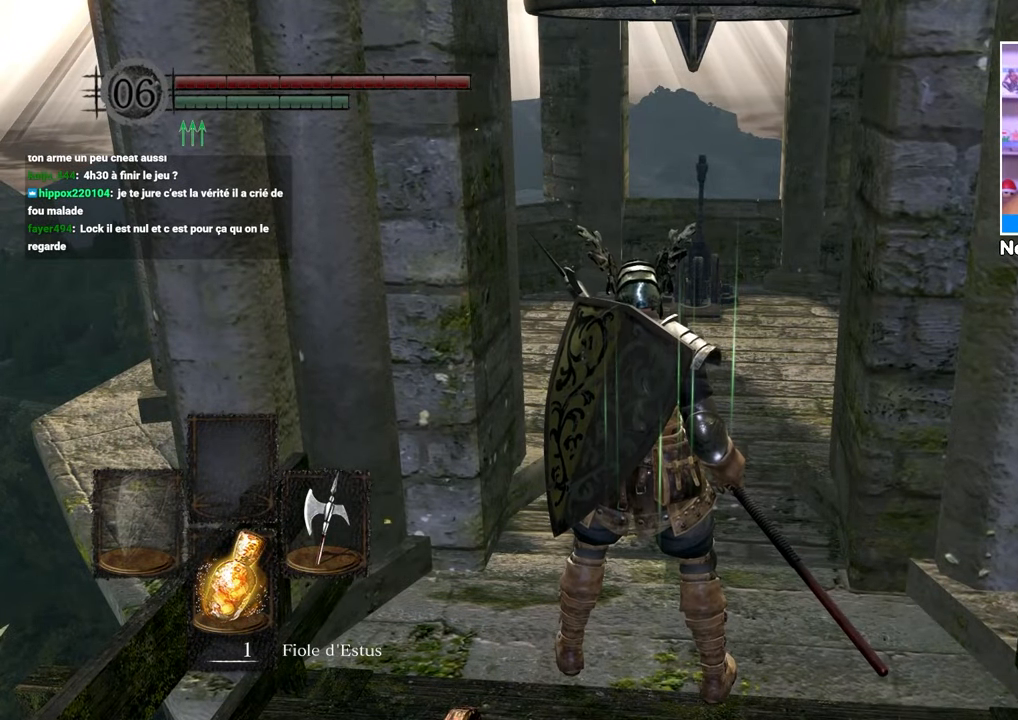
{"dt_ms": 500, "buttons": [], "left_stick": "center", "right_stick": "center", "button_events": []}
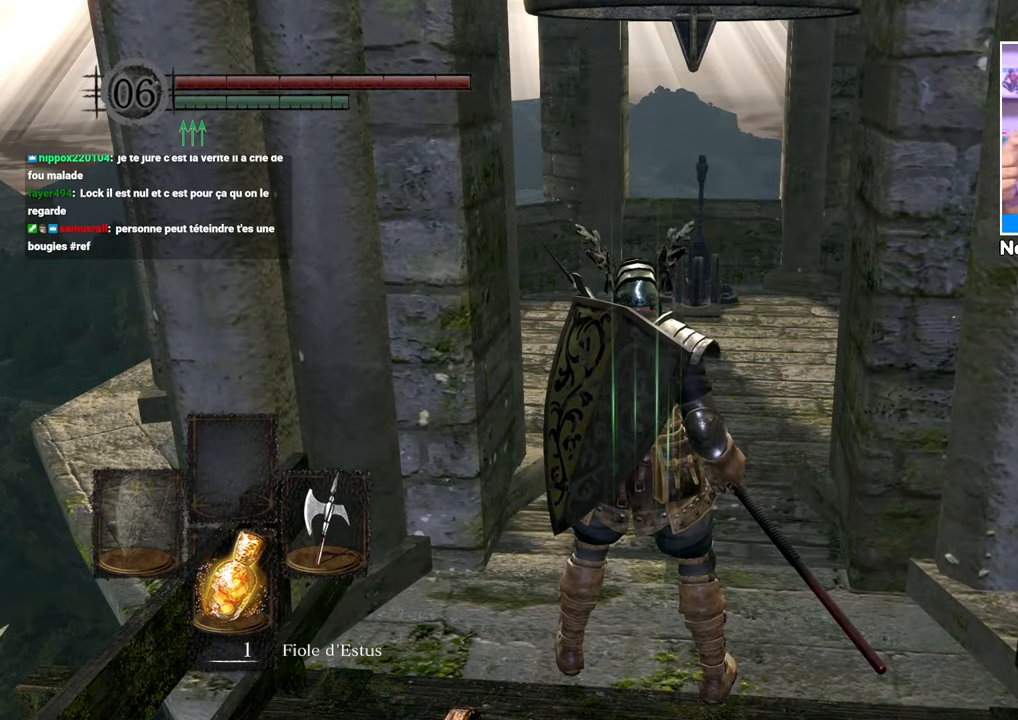
{"dt_ms": 500, "buttons": [], "left_stick": "center", "right_stick": "center", "button_events": []}
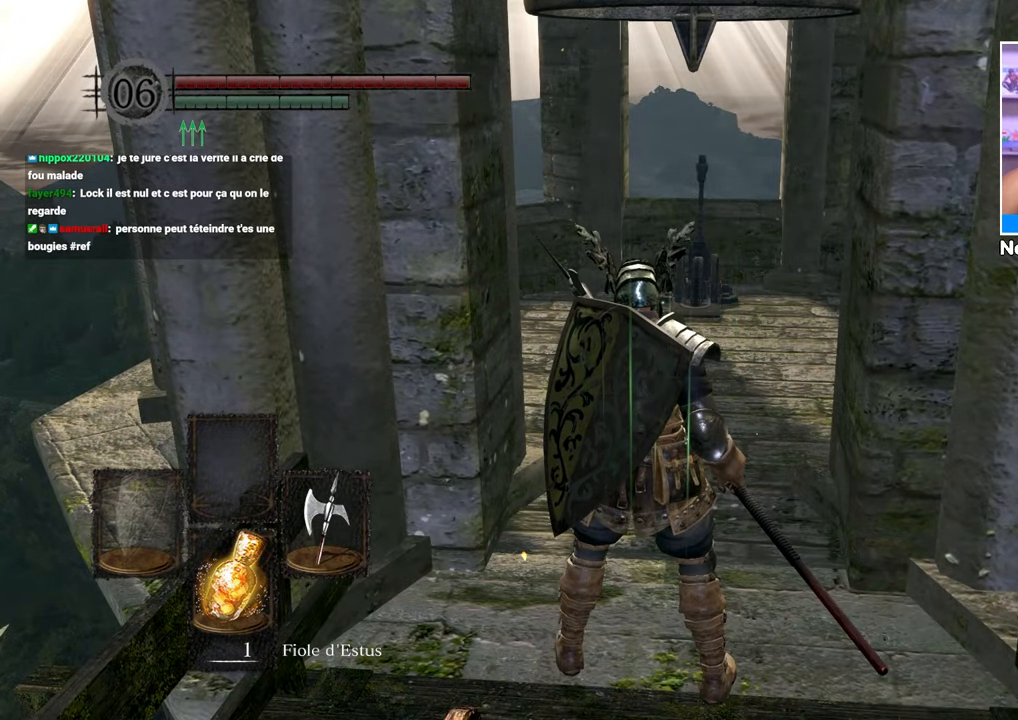
{"dt_ms": 500, "buttons": [], "left_stick": "center", "right_stick": "center", "button_events": []}
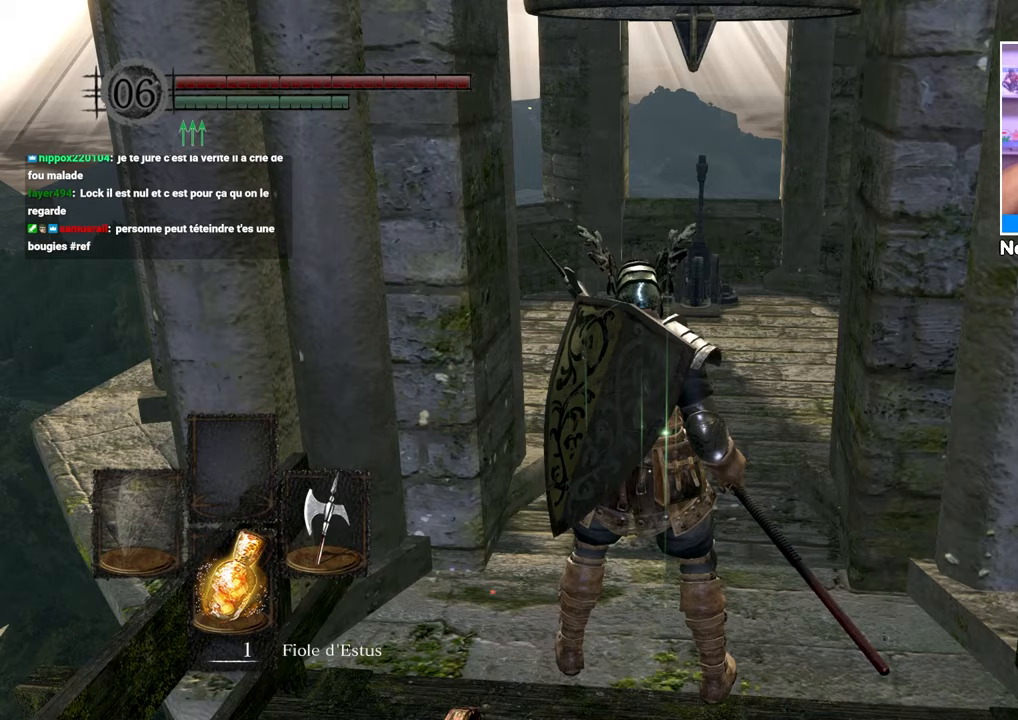
{"dt_ms": 500, "buttons": [], "left_stick": "center", "right_stick": "center", "button_events": []}
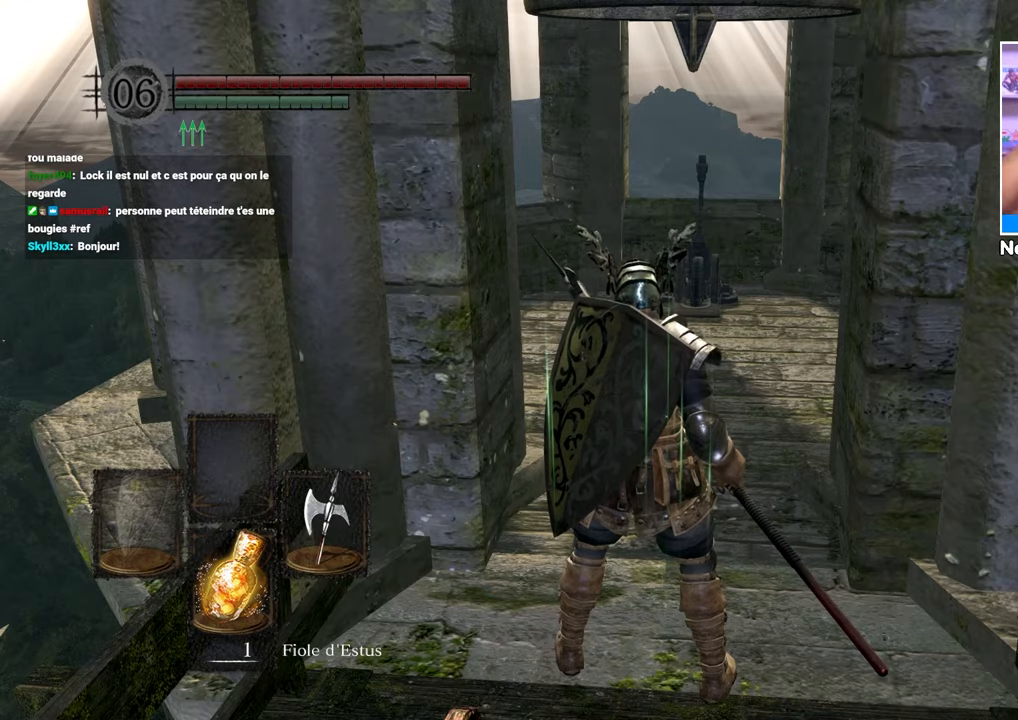
{"dt_ms": 500, "buttons": [], "left_stick": "up", "right_stick": "center", "button_events": []}
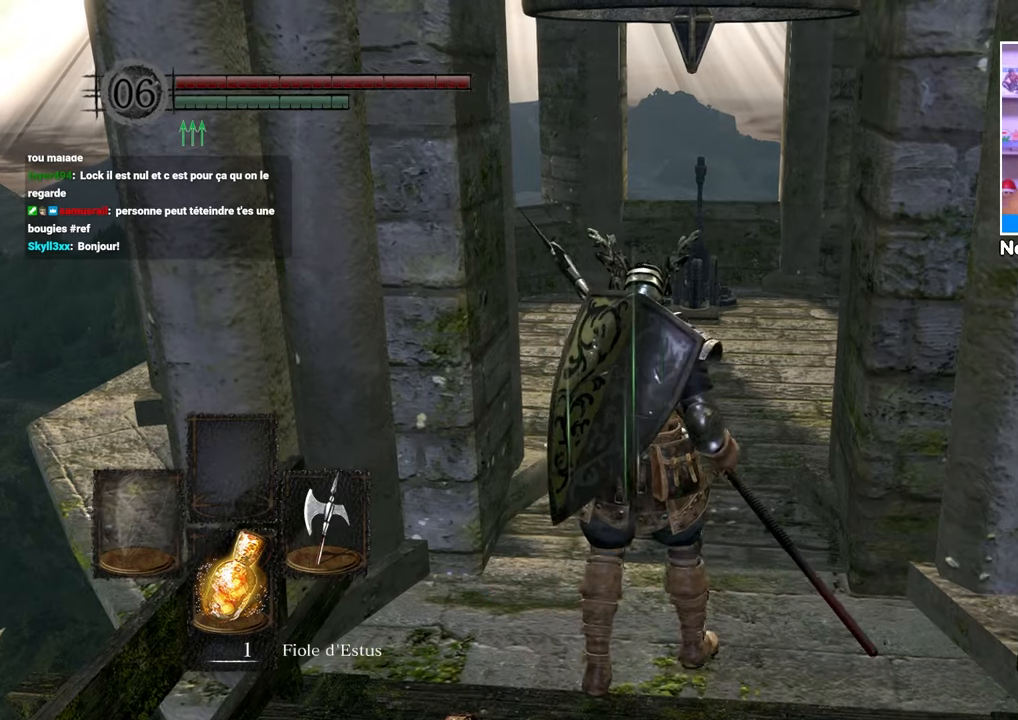
{"dt_ms": 1000, "buttons": [], "left_stick": "up", "right_stick": "center"}
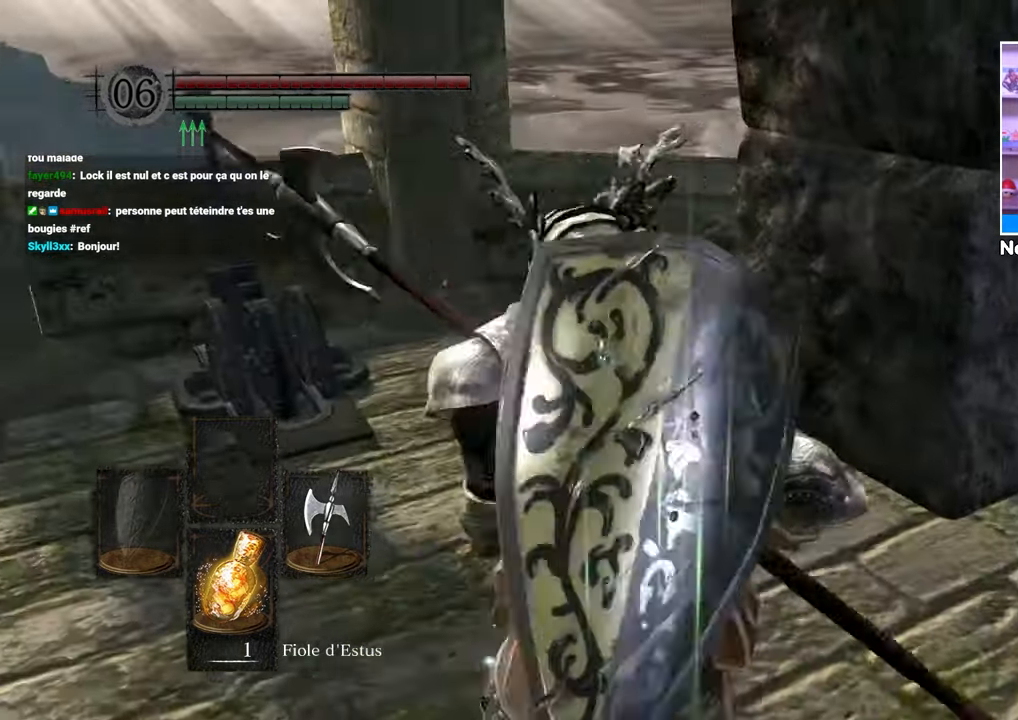
{"dt_ms": 500, "buttons": [], "left_stick": "up", "right_stick": "down-left"}
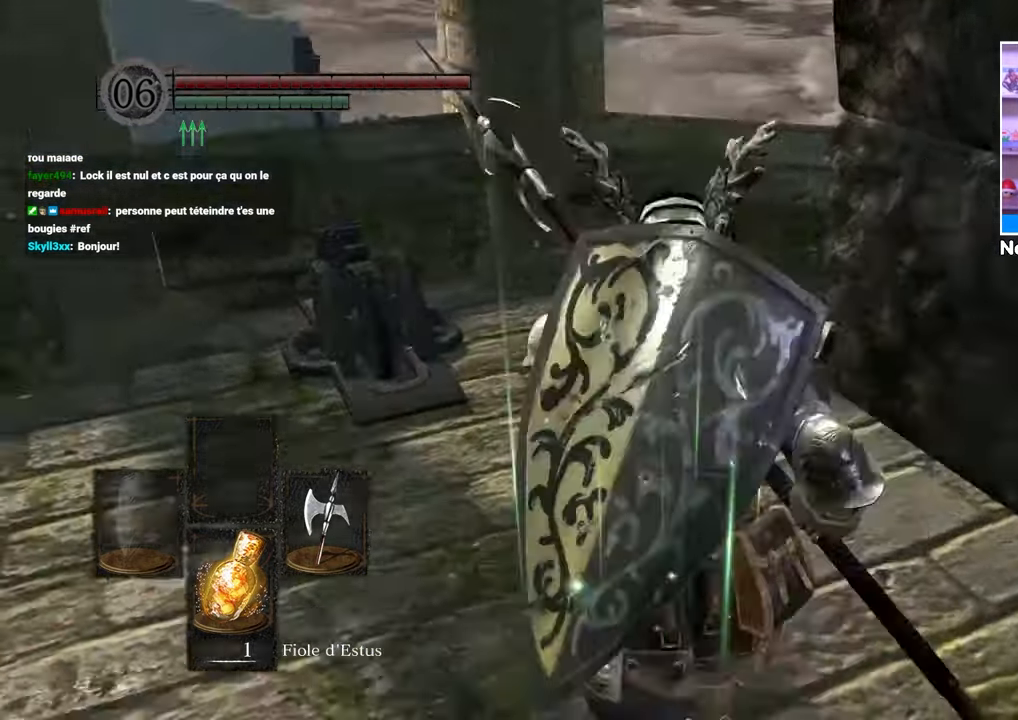
{"dt_ms": 500, "buttons": [], "left_stick": "up", "right_stick": "center"}
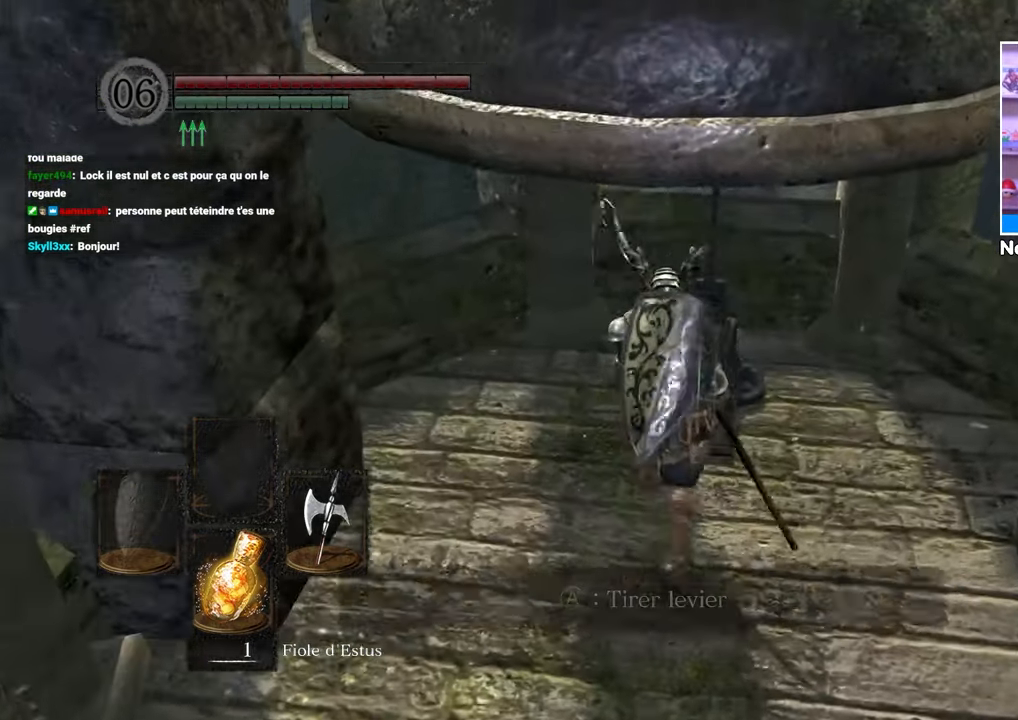
{"dt_ms": 1000, "buttons": [], "left_stick": "center", "right_stick": "center"}
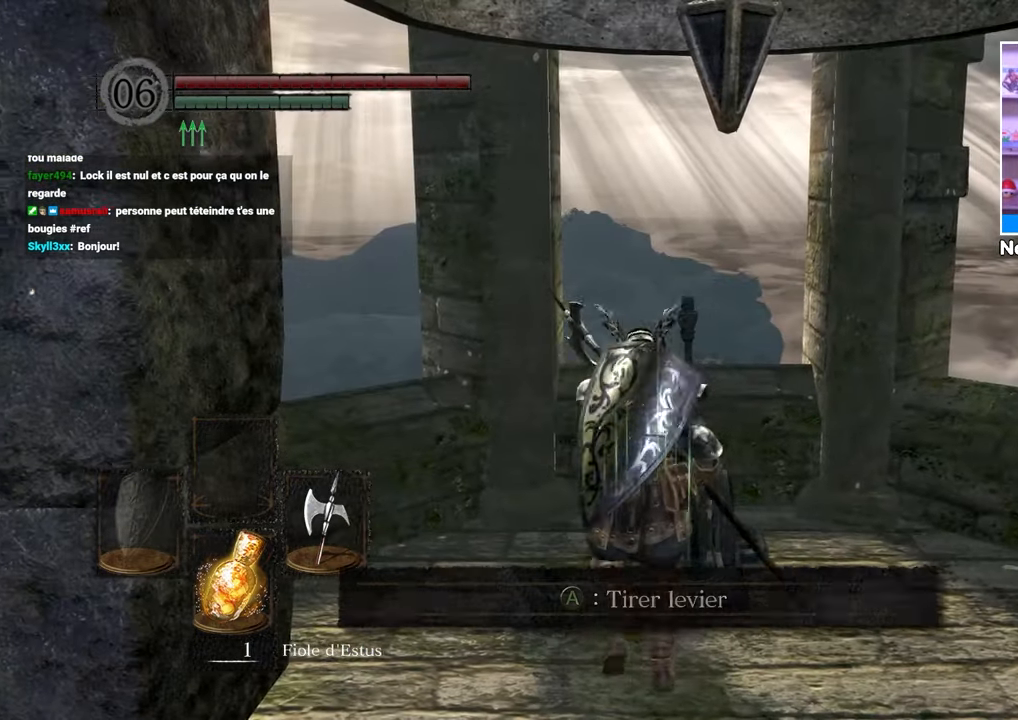
{"dt_ms": 500, "buttons": [], "left_stick": "center", "right_stick": "center", "button_events": []}
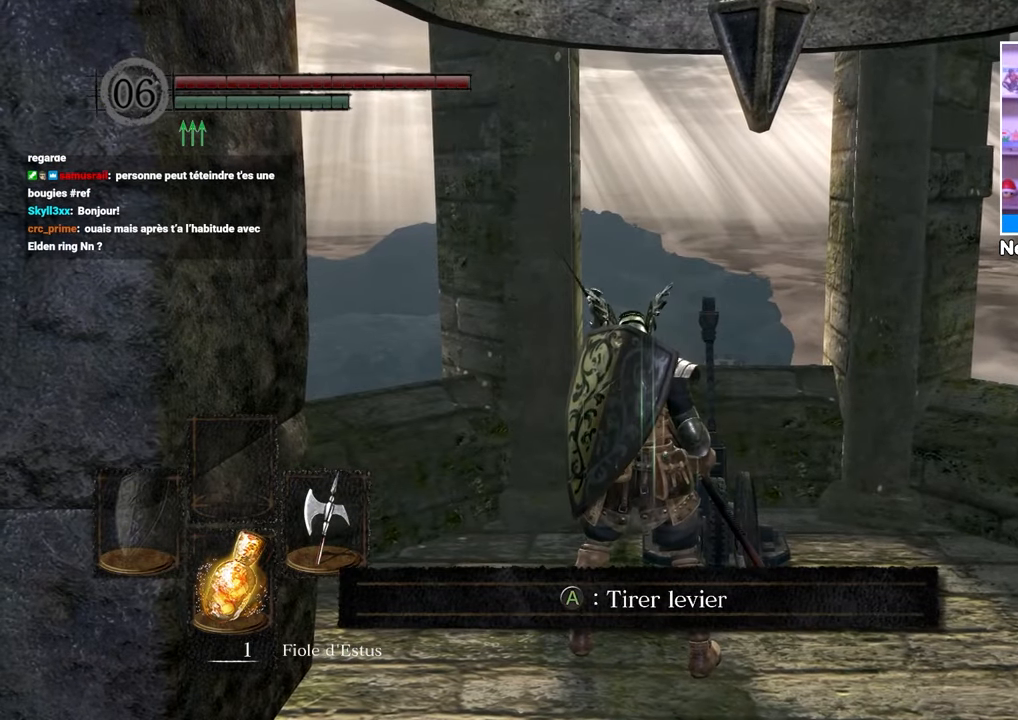
{"dt_ms": 500, "buttons": [], "left_stick": "center", "right_stick": "center", "button_events": []}
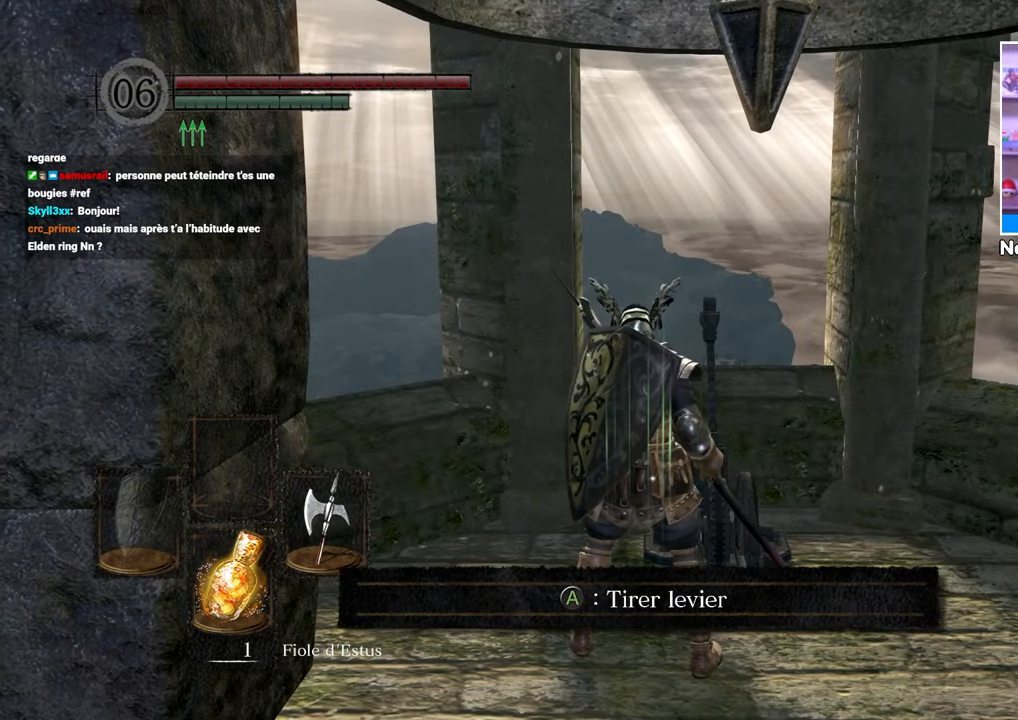
{"dt_ms": 500, "buttons": [], "left_stick": "down", "right_stick": "center", "button_events": []}
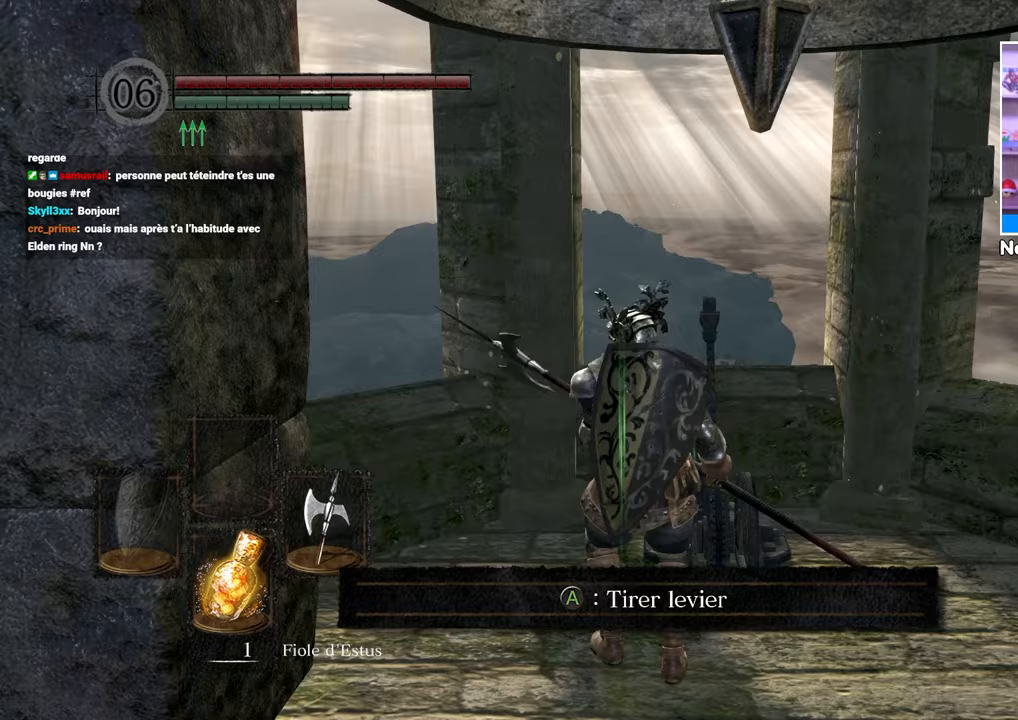
{"dt_ms": 500, "buttons": [], "left_stick": "center", "right_stick": "center", "button_events": []}
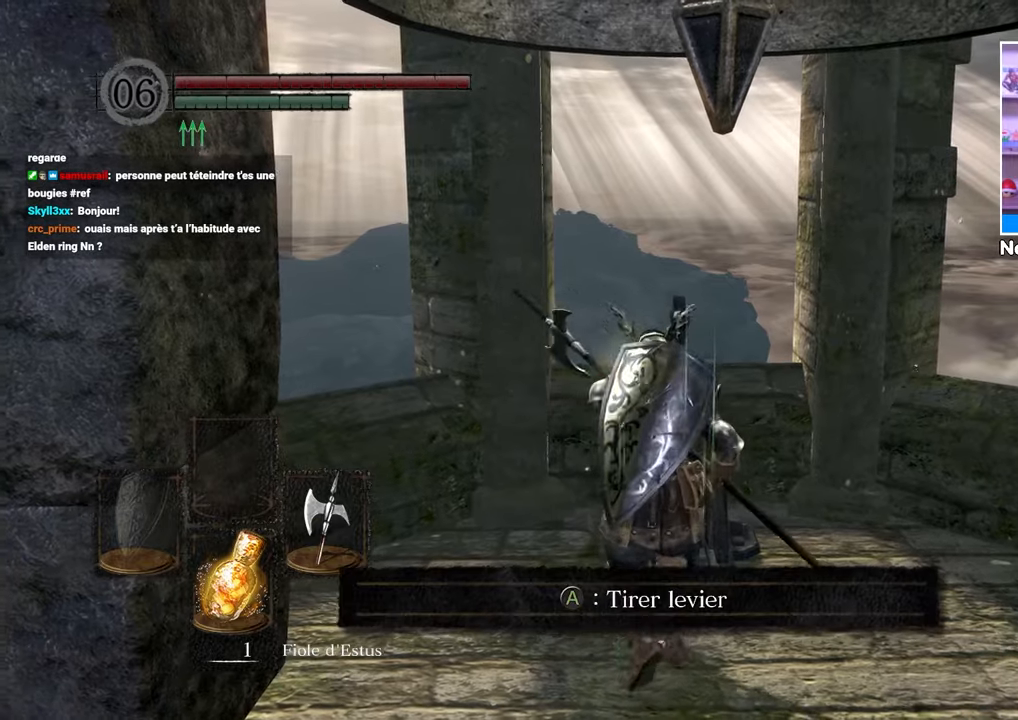
{"dt_ms": 500, "buttons": [], "left_stick": "center", "right_stick": "center", "button_events": [[200, "A", "down"], [317, "A", "up"]]}